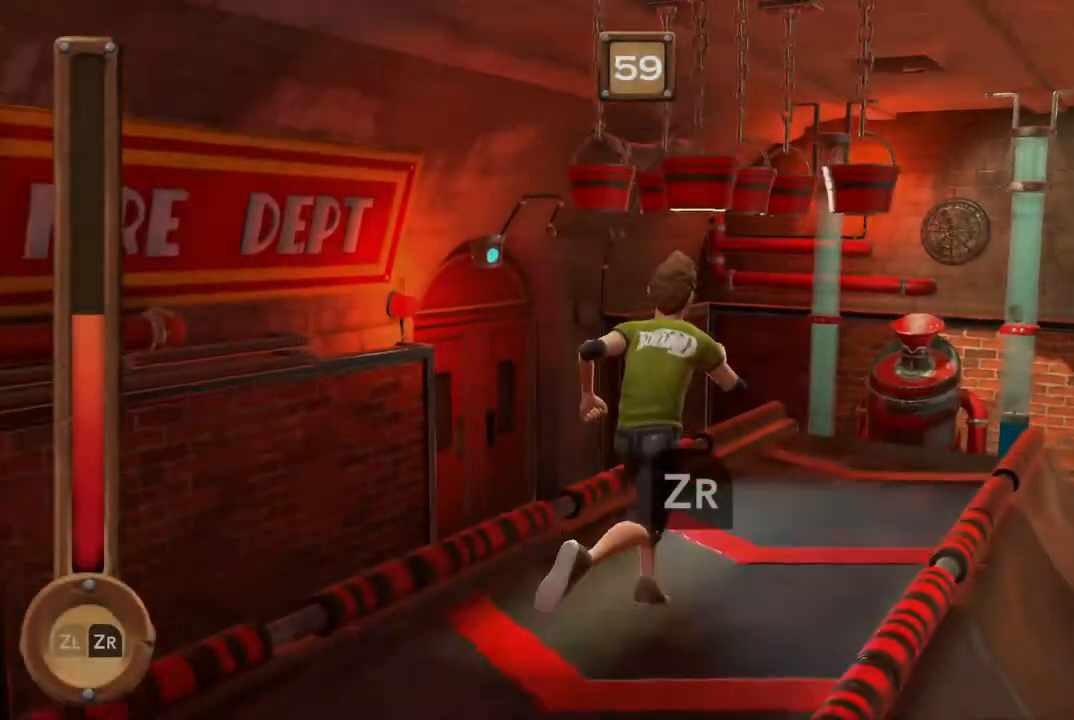
Gameplay with a controller (Xbox layout); each line is a JSON object with the inputs held at the frame after it. "events" lists button and stick changes between this image and that frame as [ms after this image, input, new state], when the widget could be followed in between. Not read: L2 L3 R2 R3 SELECT START left_stick right_stick.
{"buttons": ["B"], "events": [[367, "B", "down"]]}
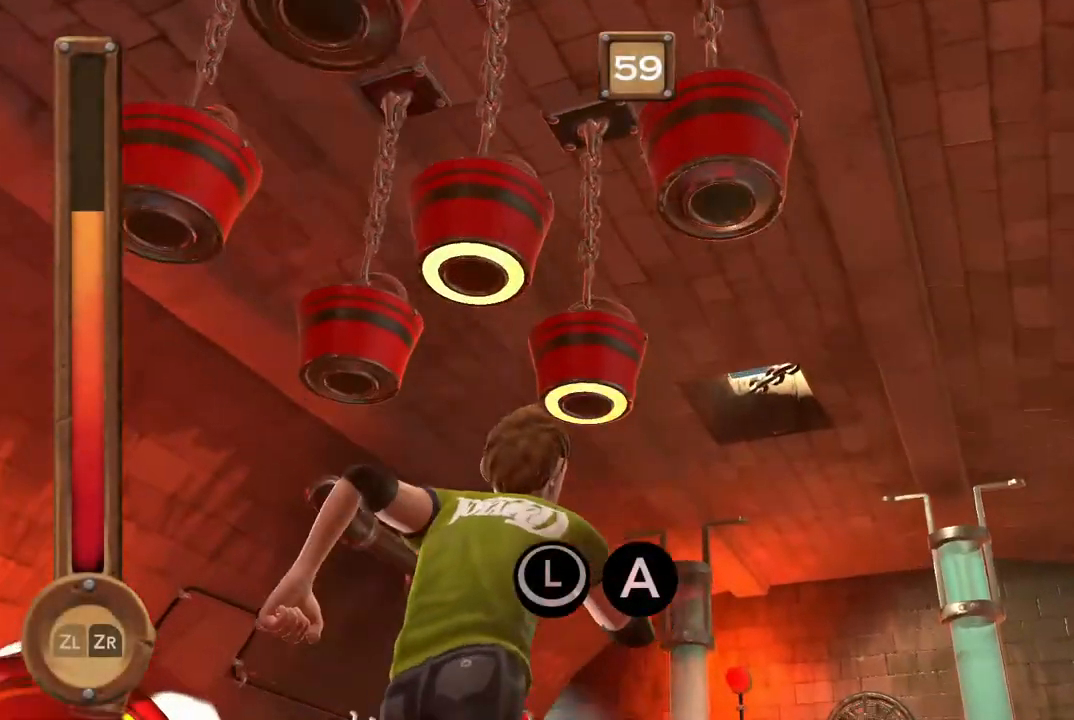
{"buttons": ["B"], "events": []}
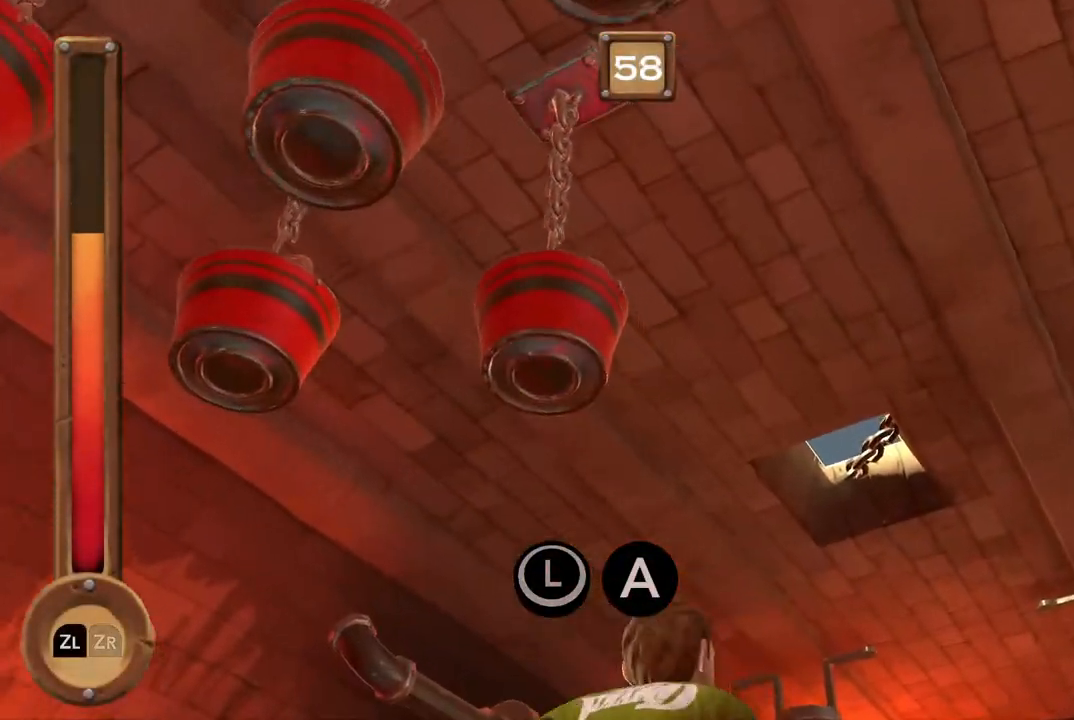
{"buttons": [], "events": [[200, "B", "up"]]}
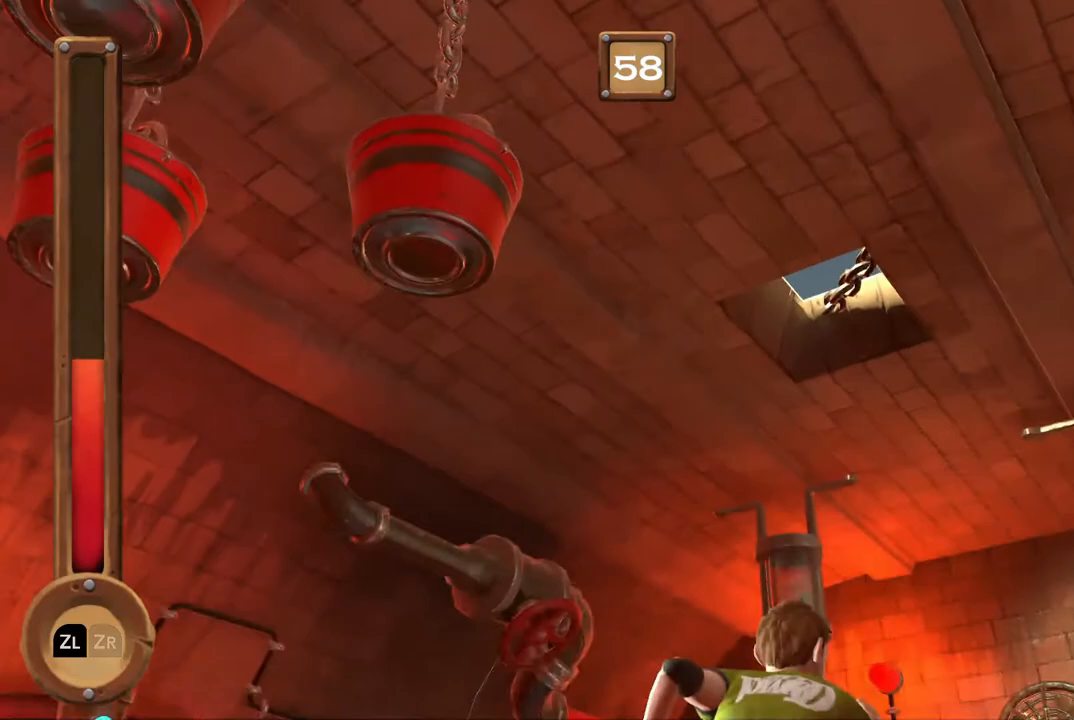
{"buttons": [], "events": []}
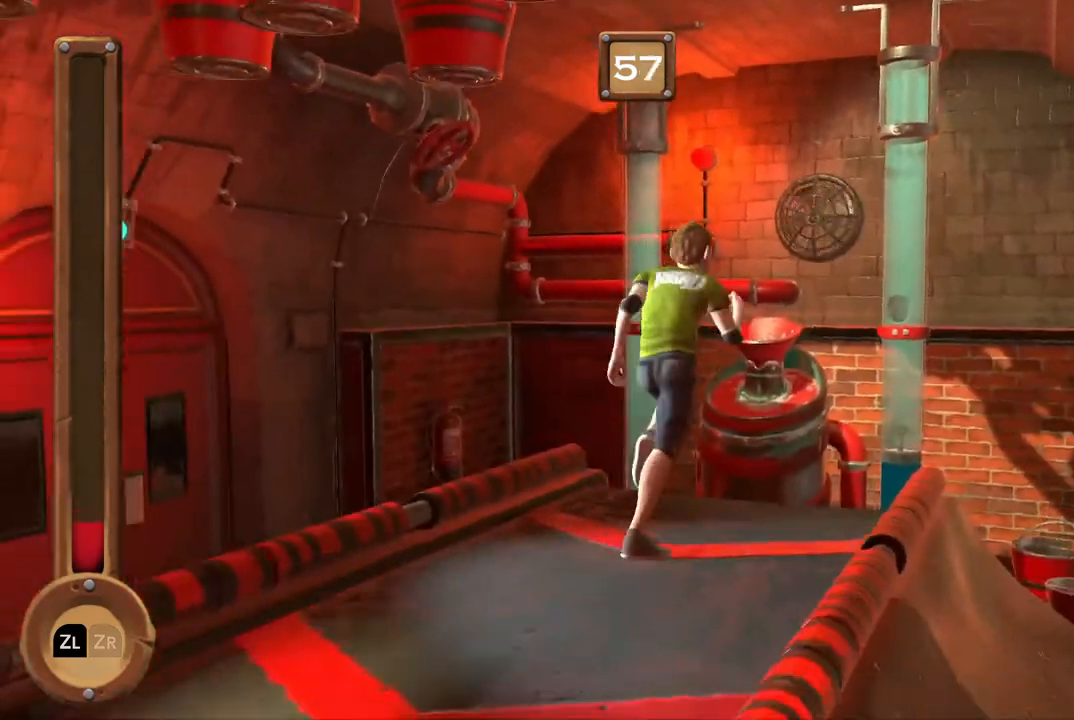
{"buttons": [], "events": []}
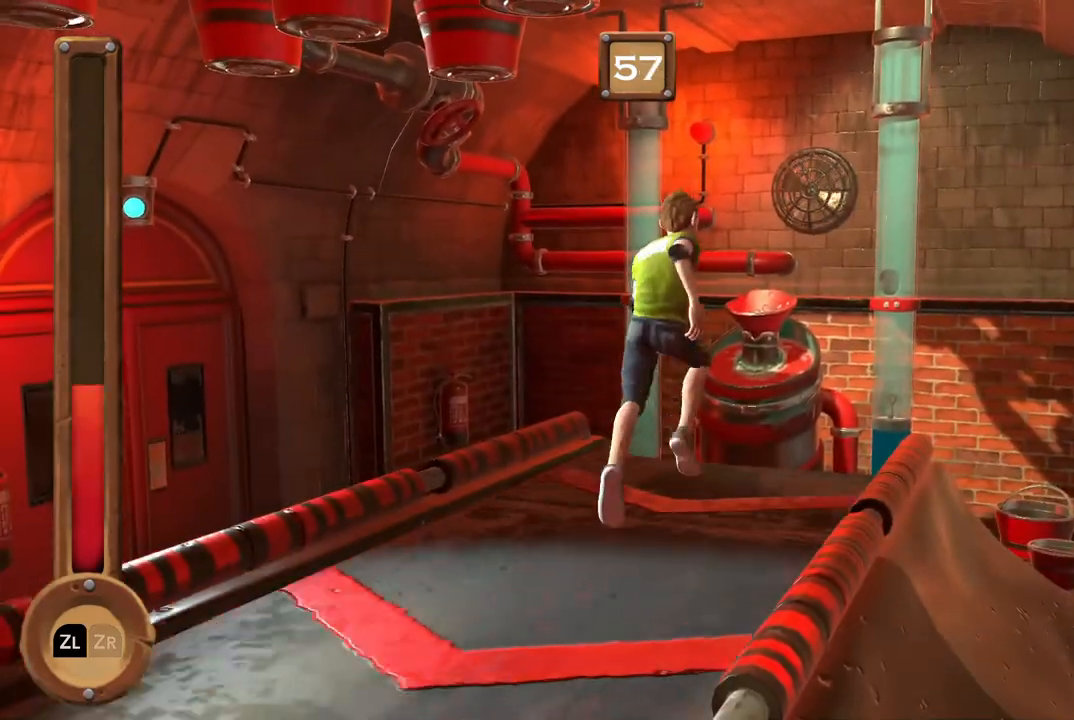
{"buttons": [], "events": []}
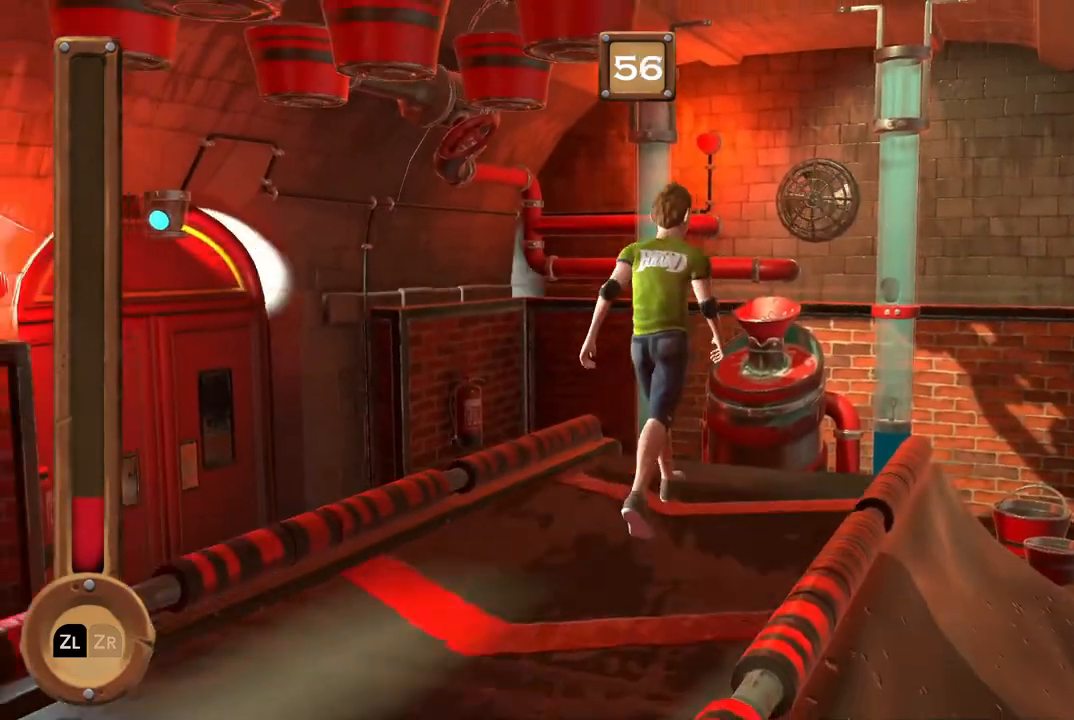
{"buttons": [], "events": []}
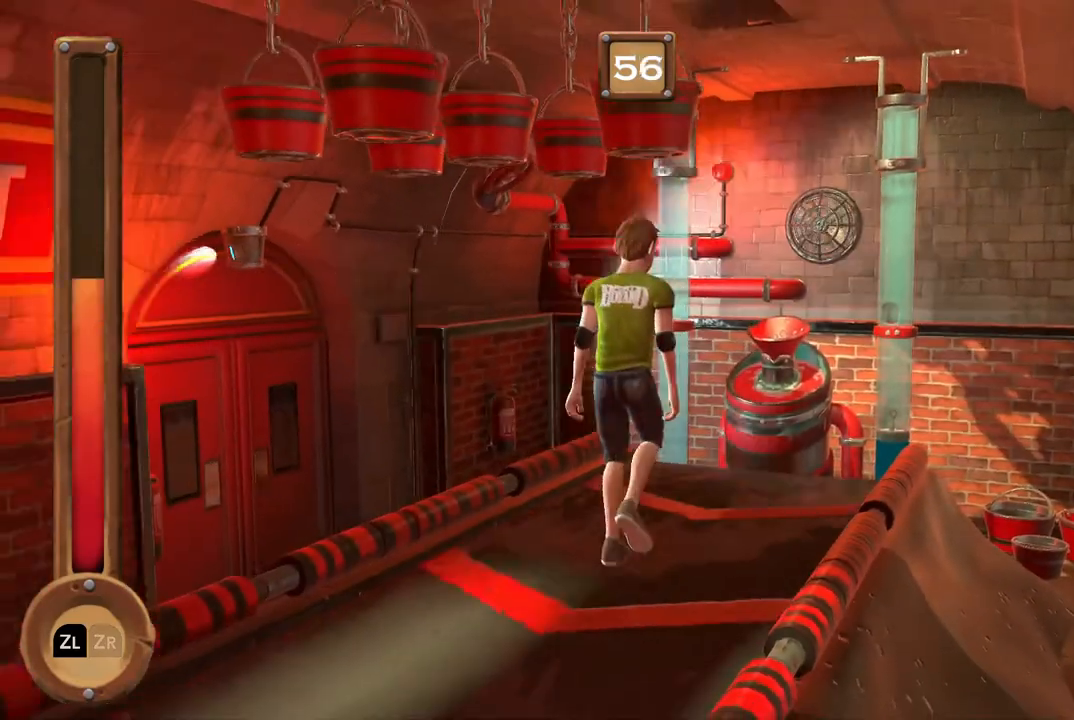
{"buttons": [], "events": []}
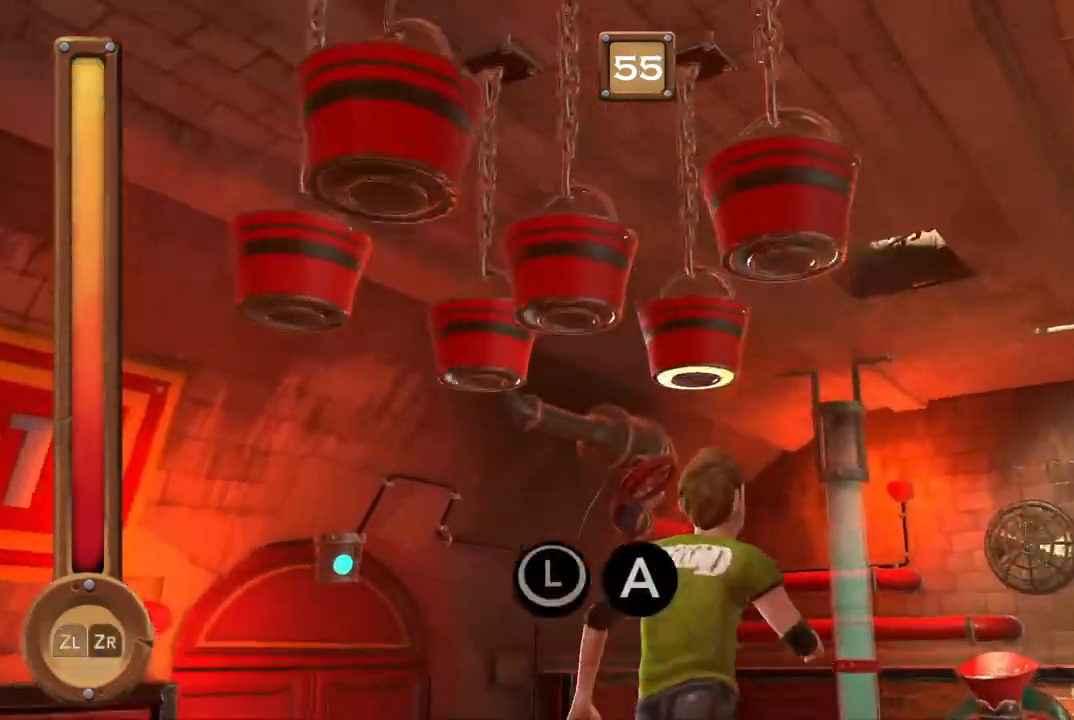
{"buttons": ["B"], "events": [[200, "B", "down"]]}
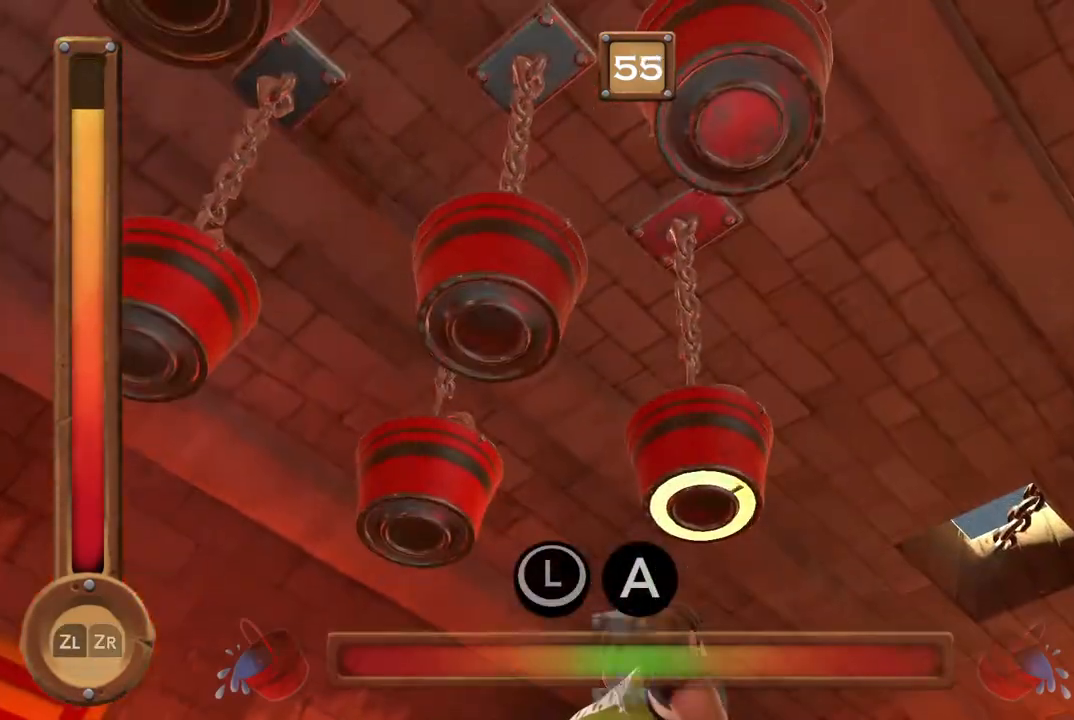
{"buttons": ["B"], "events": []}
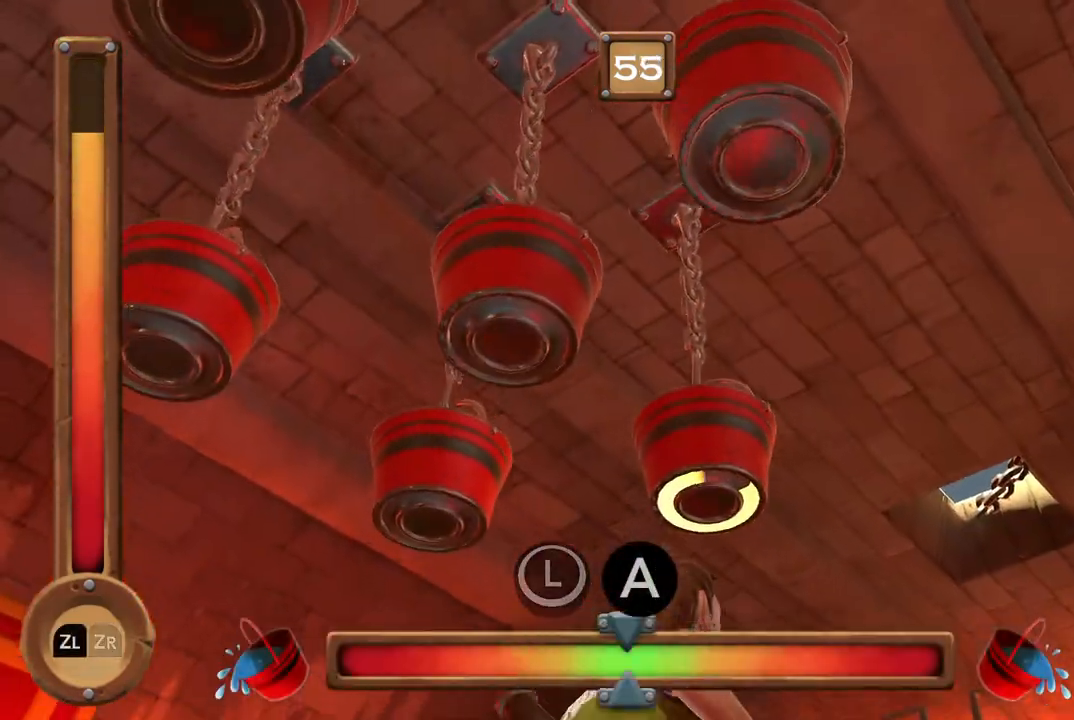
{"buttons": ["B"], "events": []}
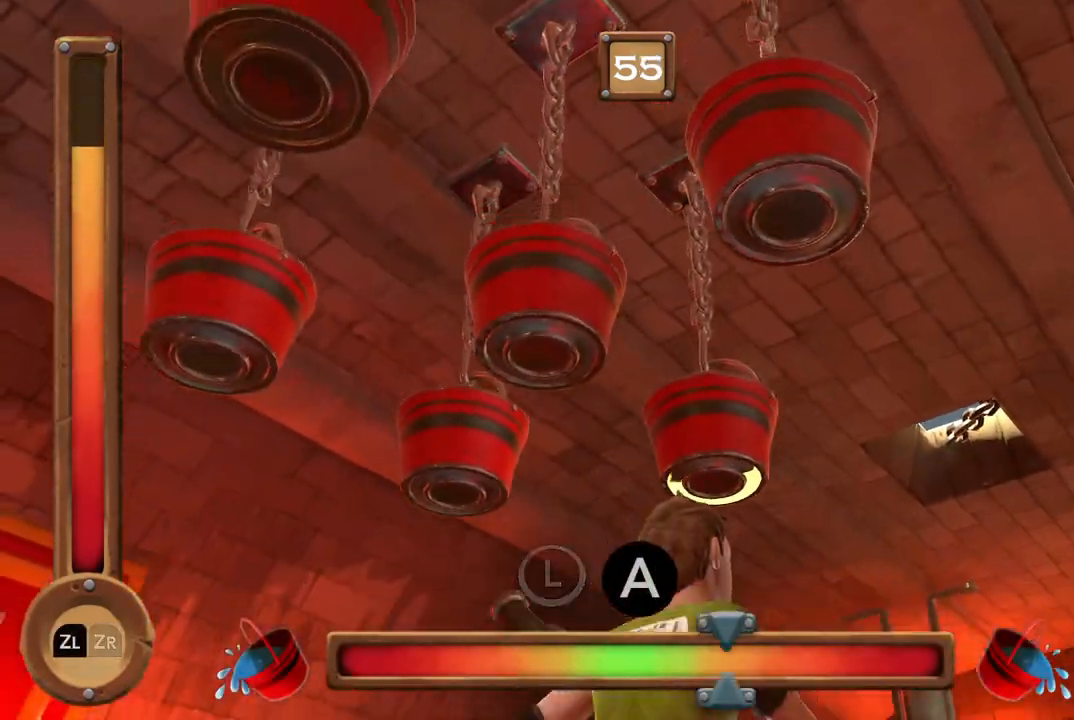
{"buttons": ["B"], "events": []}
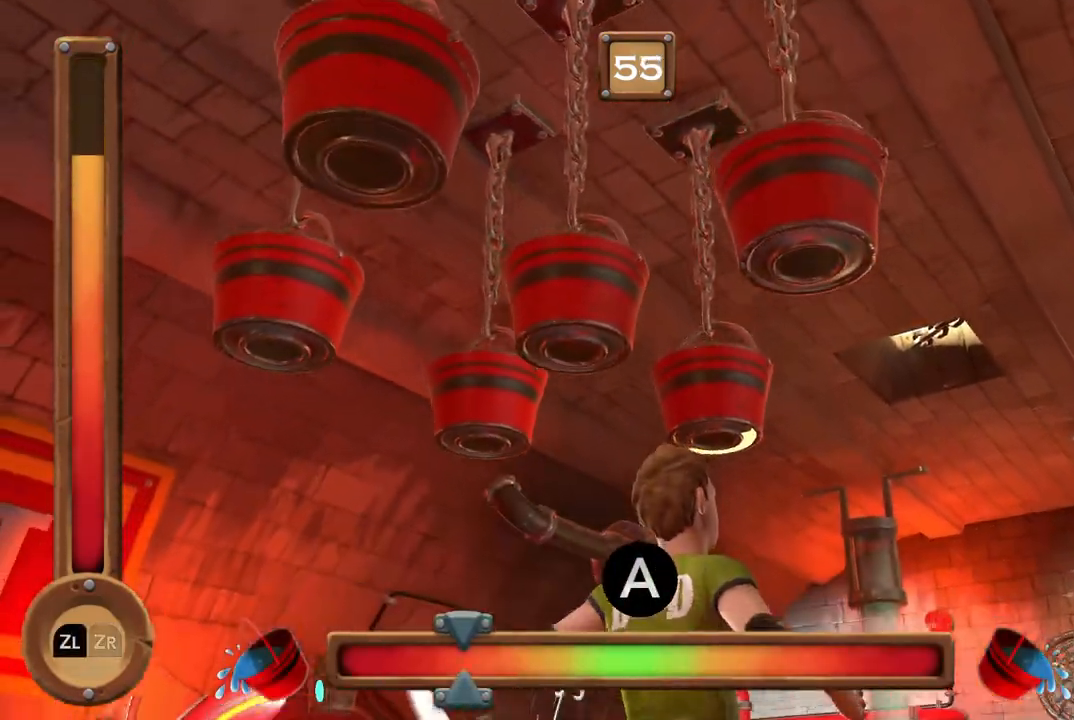
{"buttons": ["B"], "events": []}
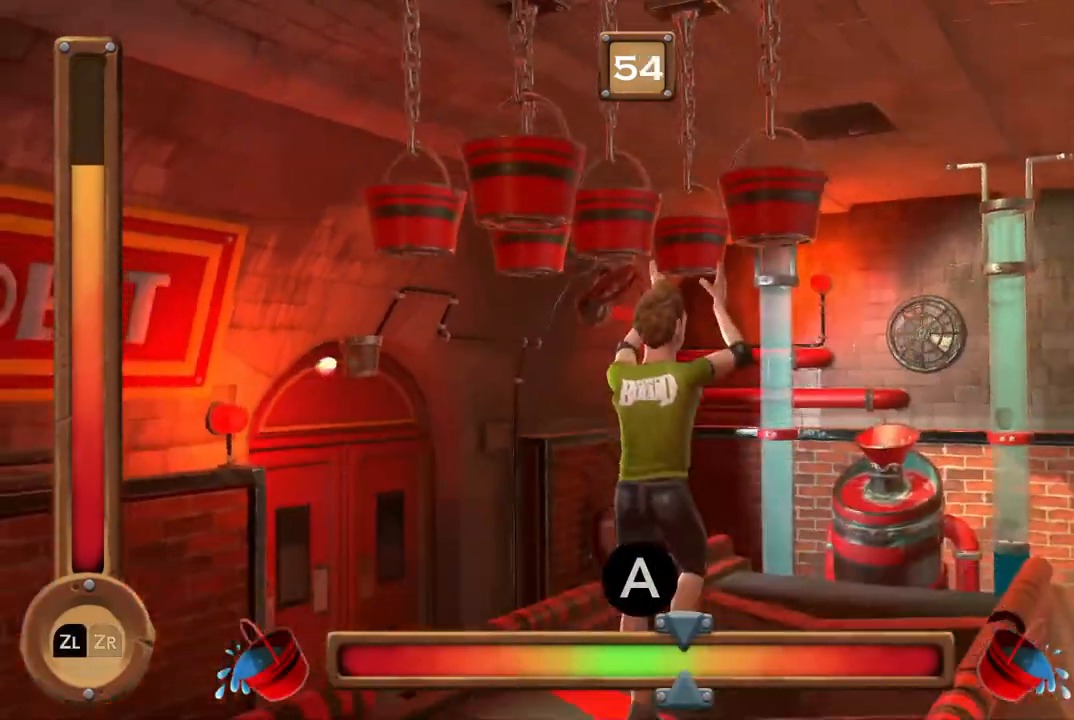
{"buttons": [], "events": [[100, "B", "up"]]}
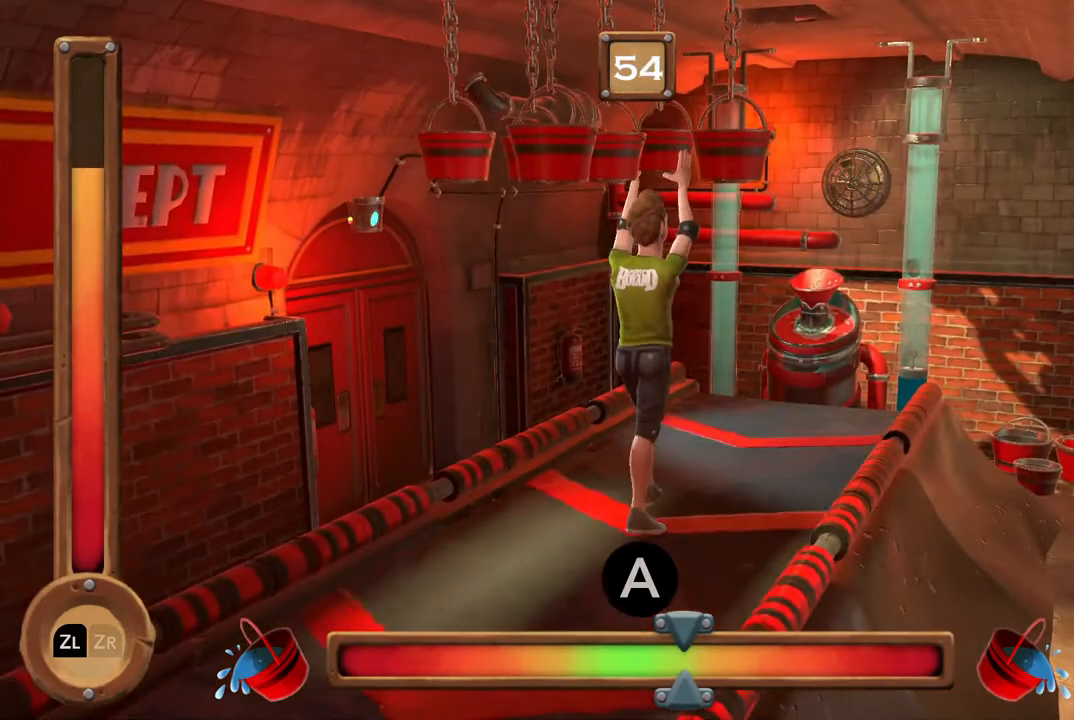
{"buttons": [], "events": []}
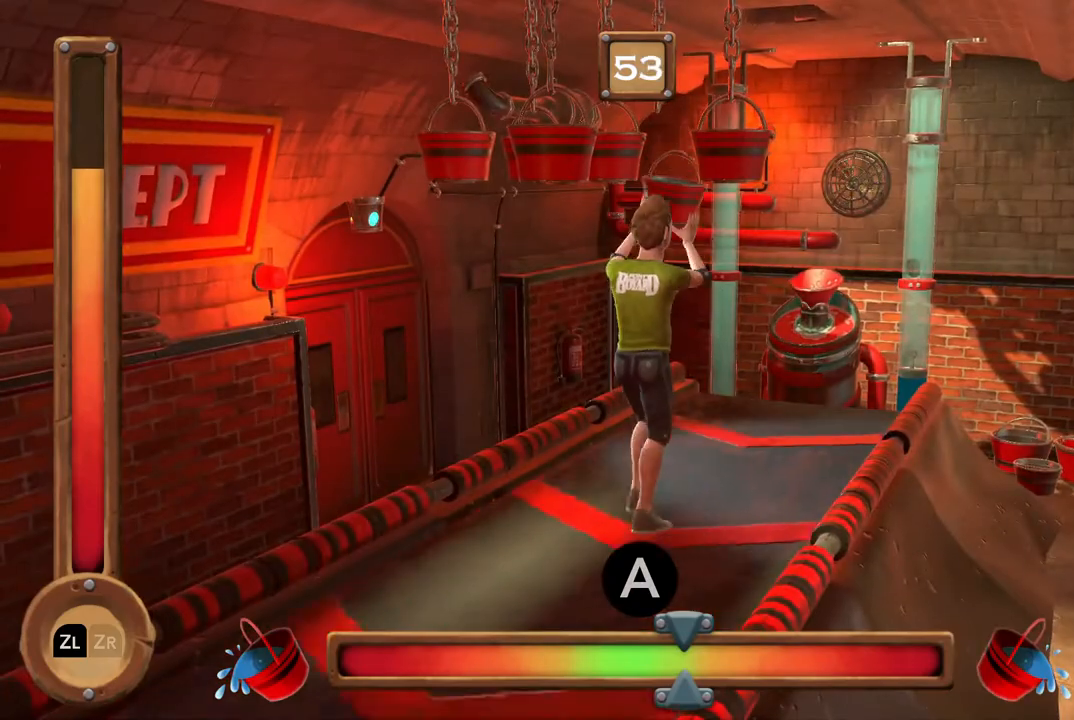
{"buttons": ["B"], "events": [[167, "B", "down"]]}
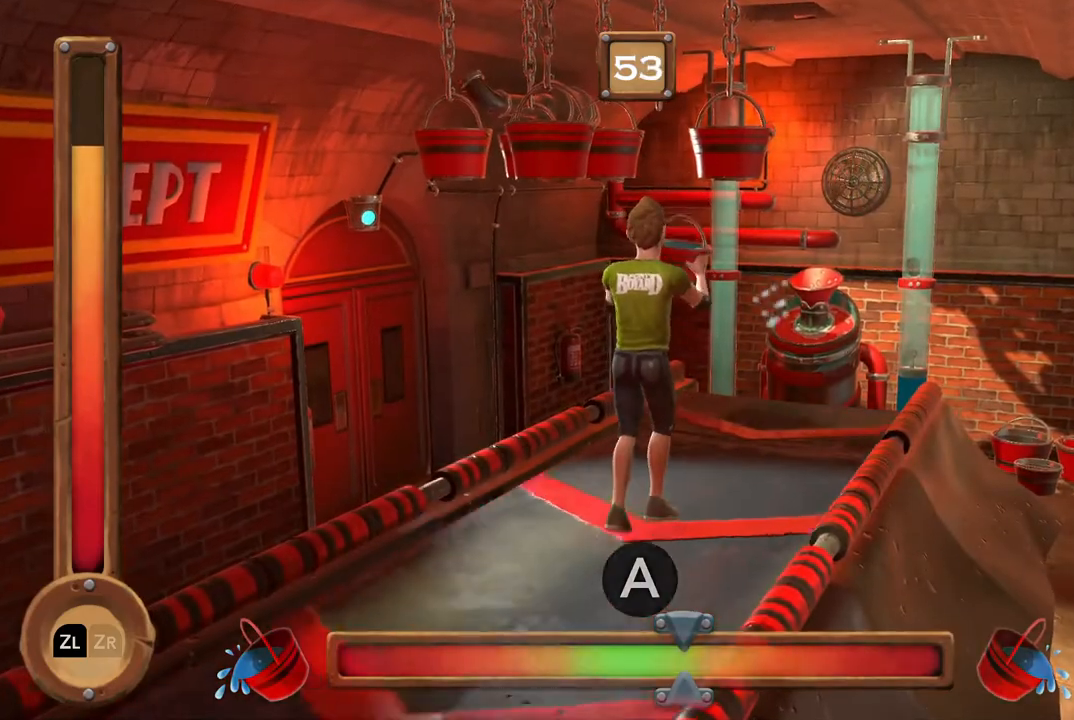
{"buttons": [], "events": [[33, "B", "up"]]}